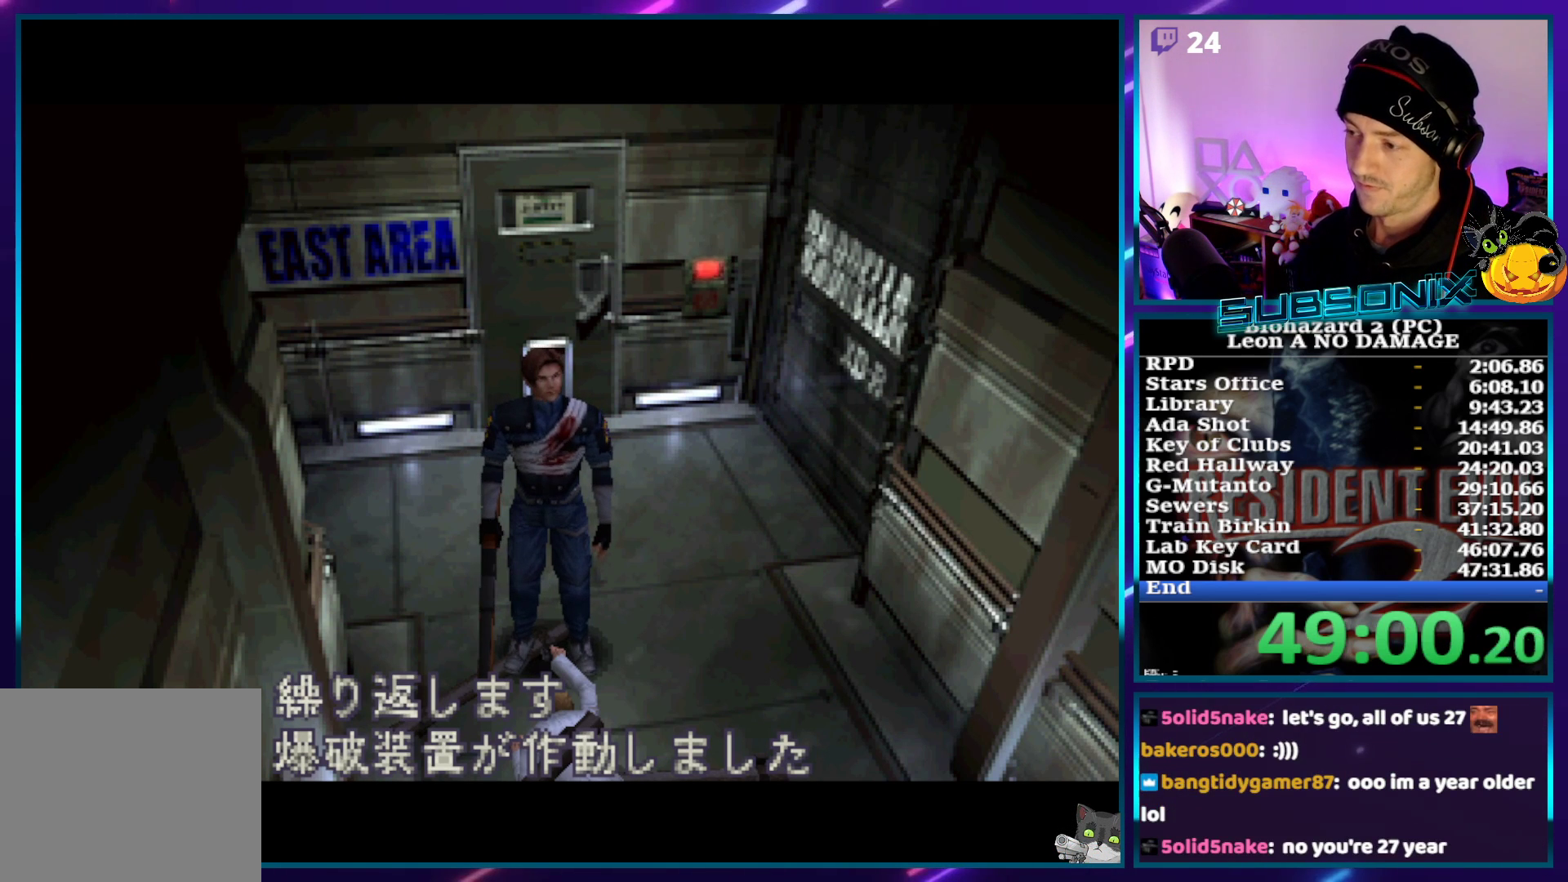
Gameplay with a controller (PlayStation layout); each line is a JSON object with the inputs held at the frame after it. "events" lists button and stick changes between this image and that frame as [ms after this image, input, new state], when the widget could be followed in between. Not read: L3 R3.
{"buttons": ["SQUARE", "DPAD_UP"], "left_stick": "center", "right_stick": "center", "events": []}
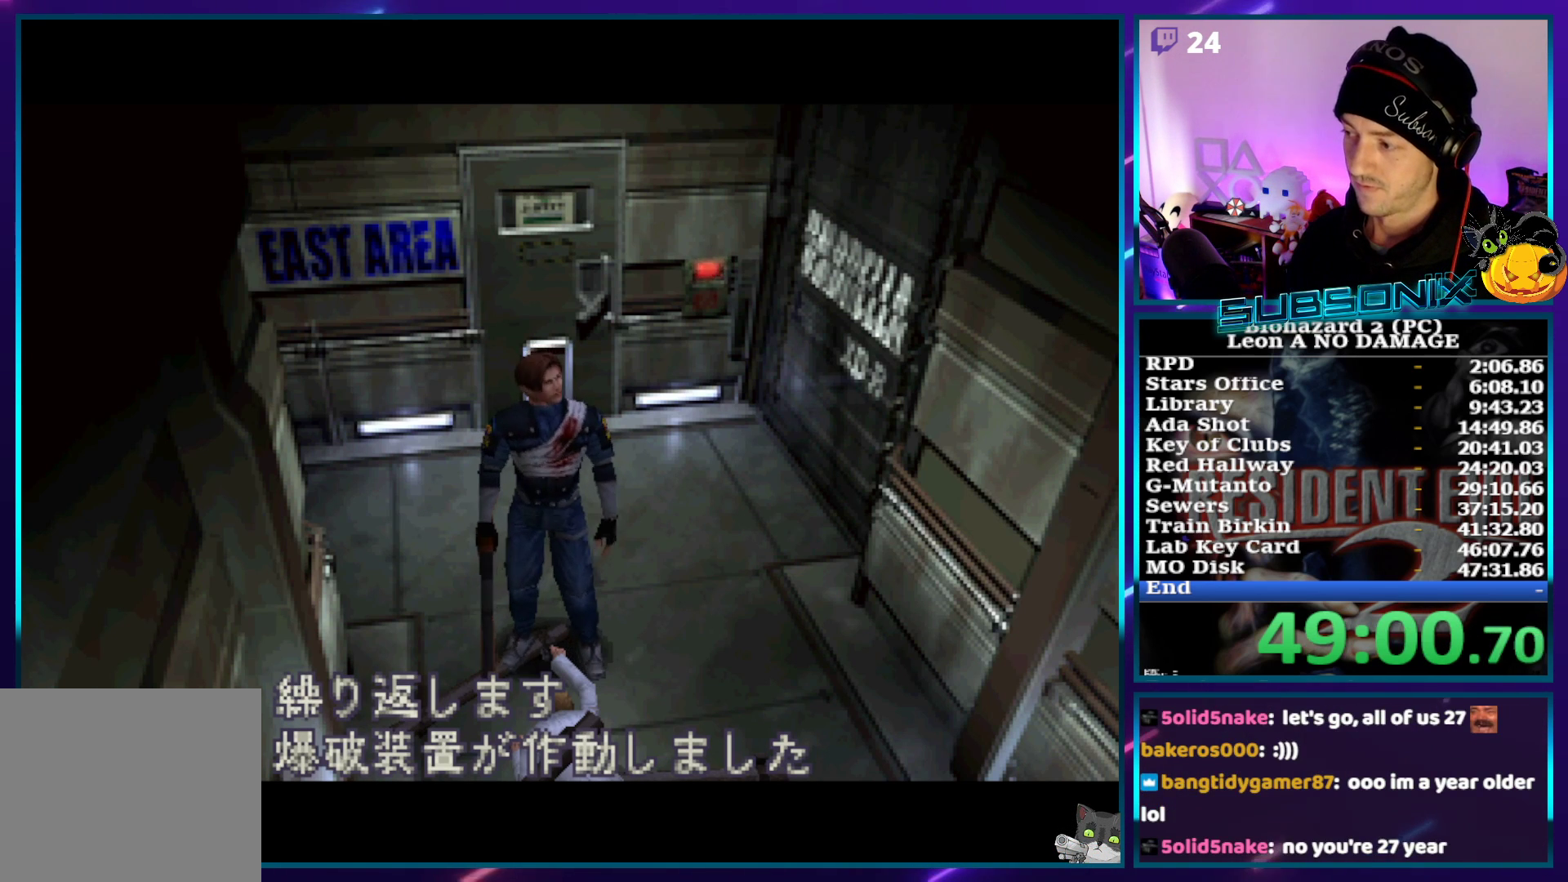
{"buttons": ["SQUARE", "DPAD_UP"], "left_stick": "center", "right_stick": "center", "events": [[317, "DPAD_RIGHT", "down"], [467, "DPAD_RIGHT", "up"]]}
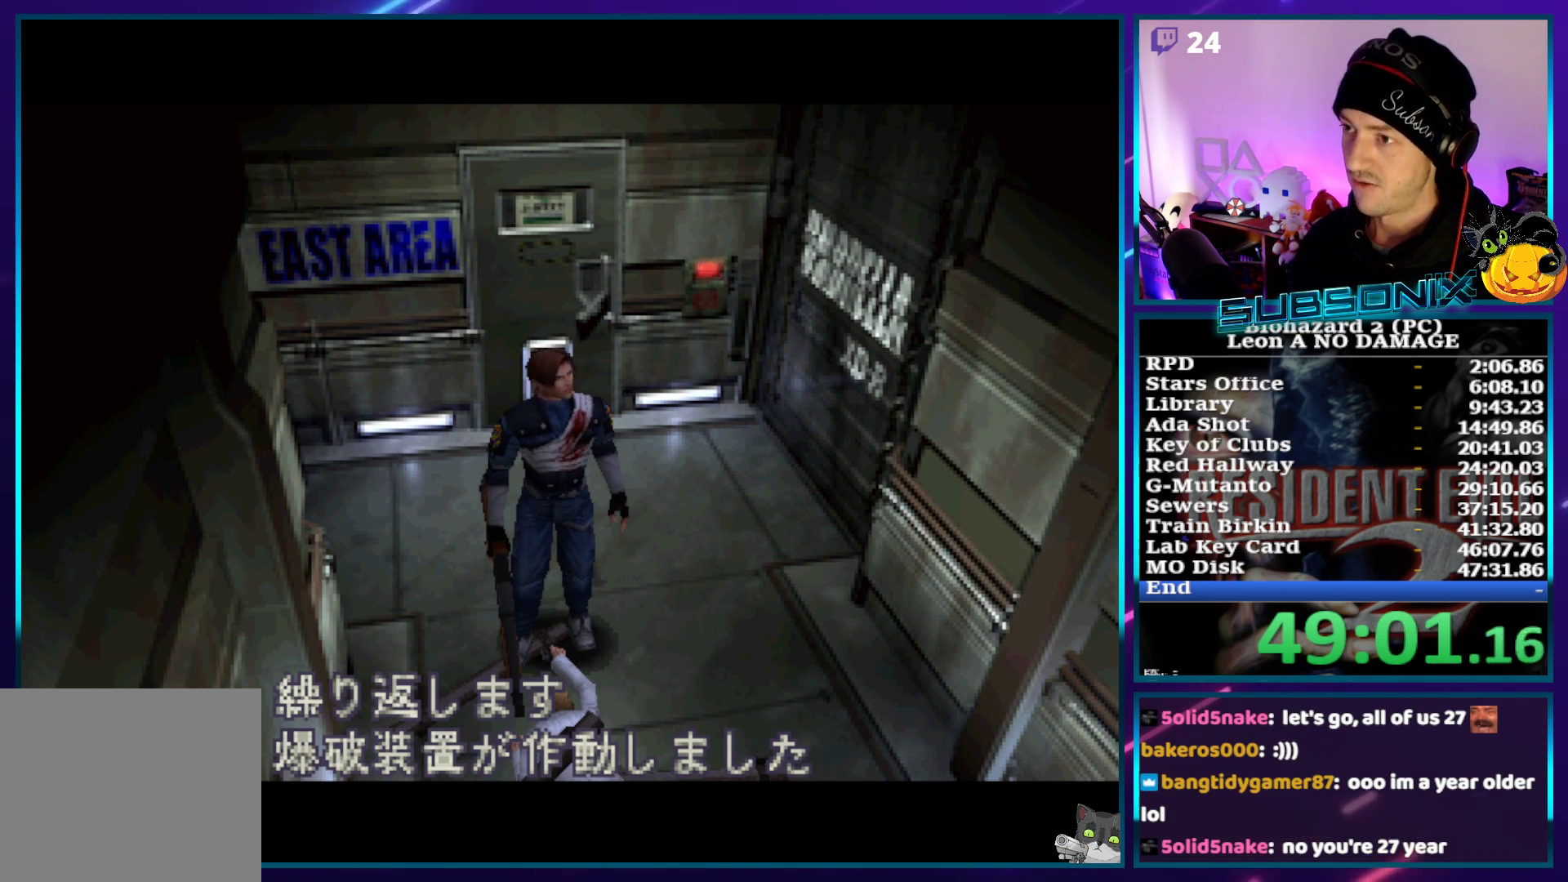
{"buttons": ["SQUARE", "DPAD_UP", "DPAD_RIGHT"], "left_stick": "center", "right_stick": "center", "events": [[150, "DPAD_RIGHT", "down"], [267, "DPAD_RIGHT", "up"], [450, "DPAD_RIGHT", "down"]]}
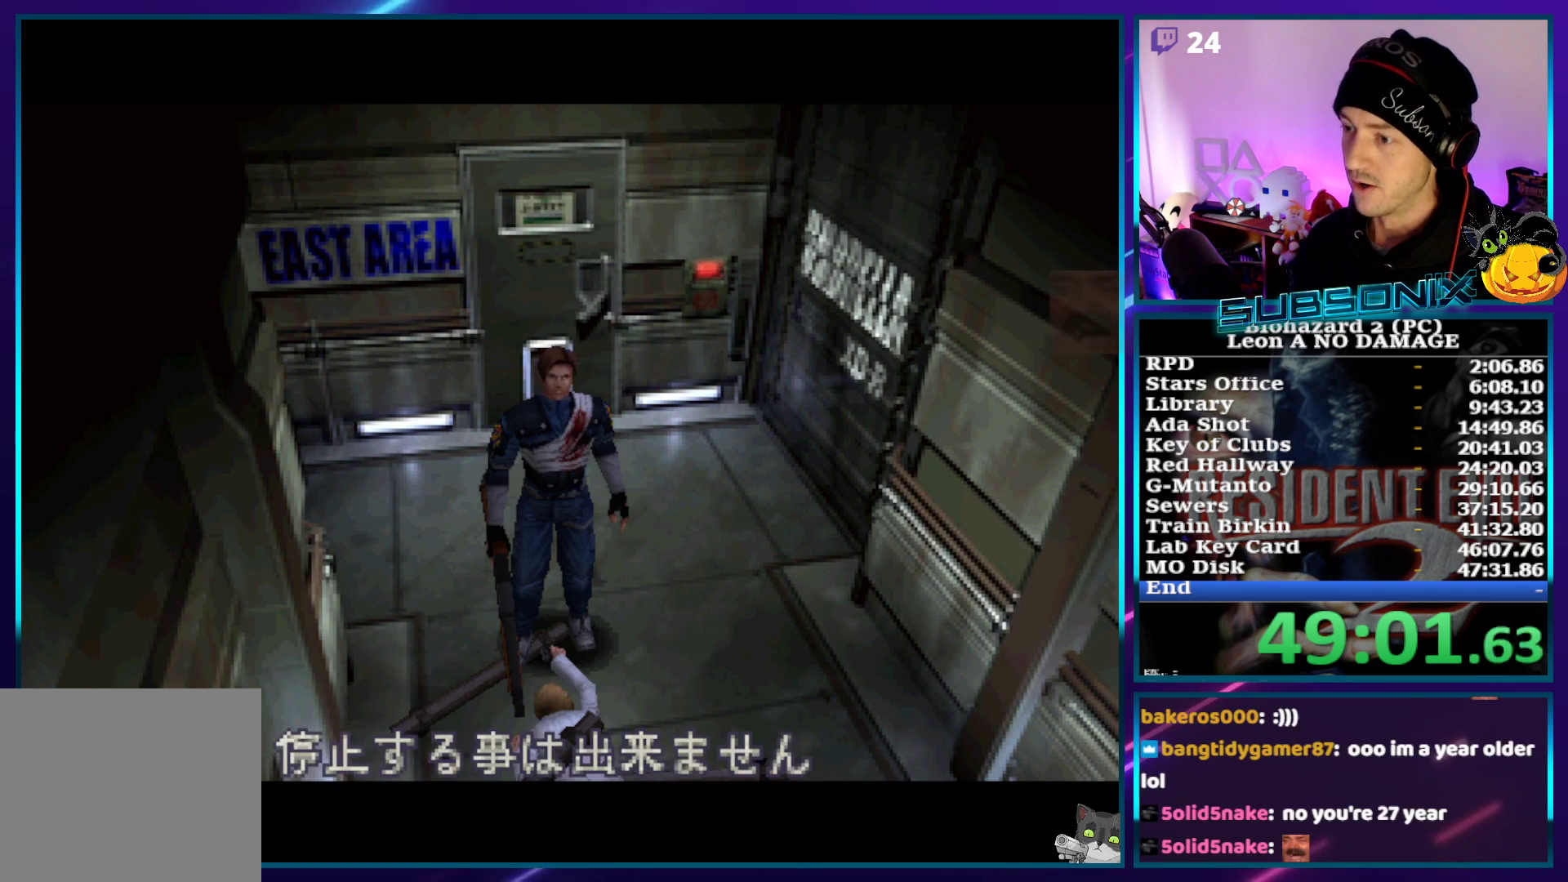
{"buttons": ["SQUARE", "DPAD_UP"], "left_stick": "center", "right_stick": "center", "events": [[17, "DPAD_RIGHT", "up"], [150, "DPAD_RIGHT", "down"], [217, "DPAD_RIGHT", "up"], [317, "DPAD_RIGHT", "down"], [400, "DPAD_RIGHT", "up"]]}
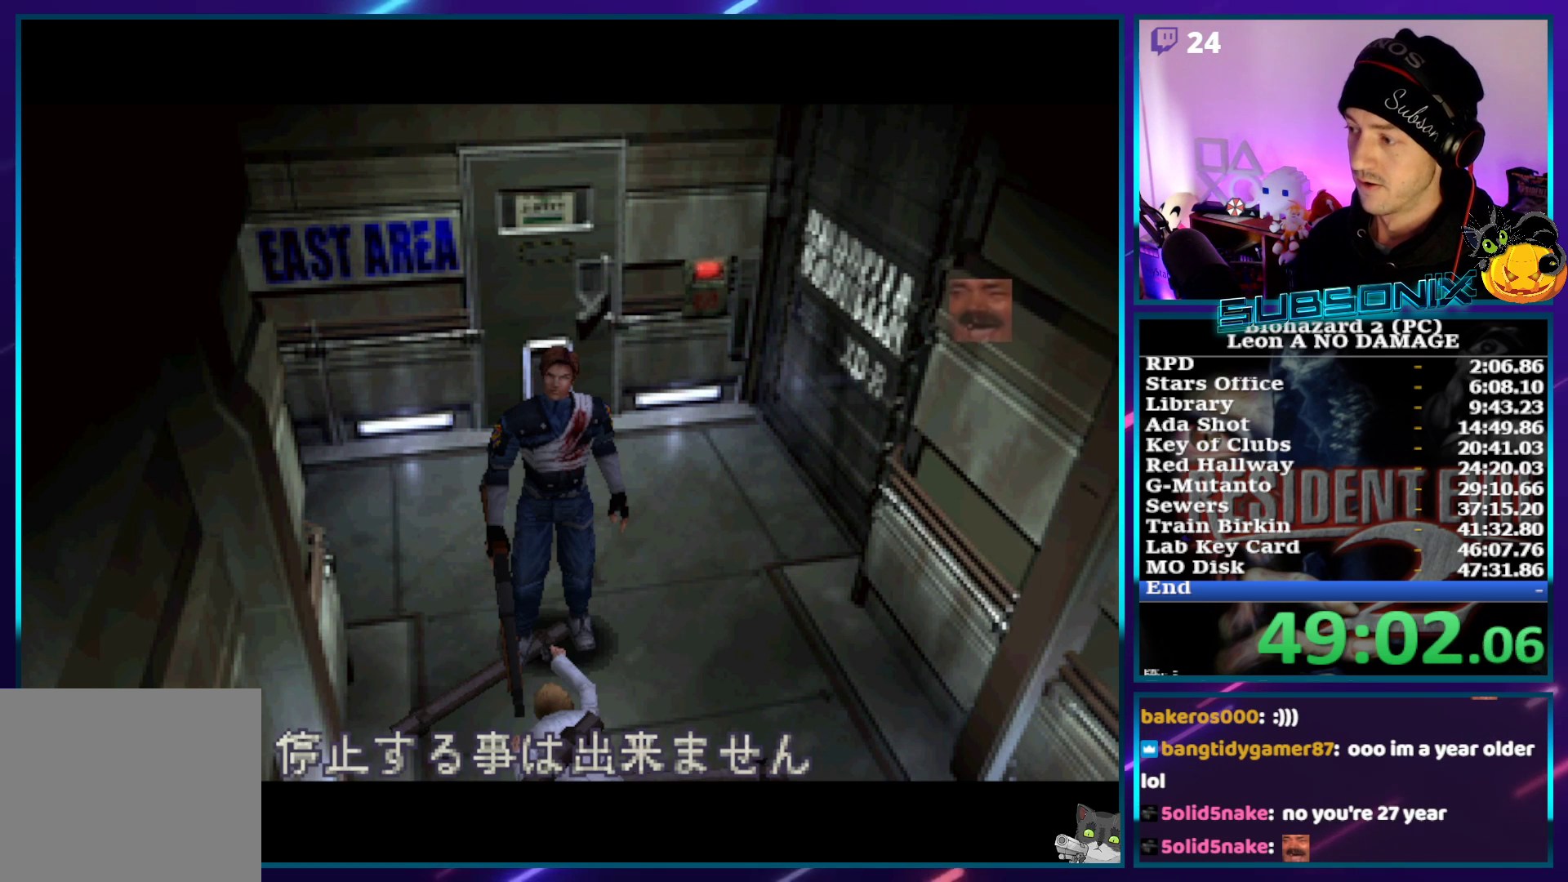
{"buttons": ["SQUARE", "DPAD_UP"], "left_stick": "center", "right_stick": "center", "events": [[17, "DPAD_RIGHT", "down"], [83, "DPAD_RIGHT", "up"], [200, "DPAD_RIGHT", "down"], [267, "DPAD_RIGHT", "up"], [383, "DPAD_RIGHT", "down"], [450, "DPAD_RIGHT", "up"]]}
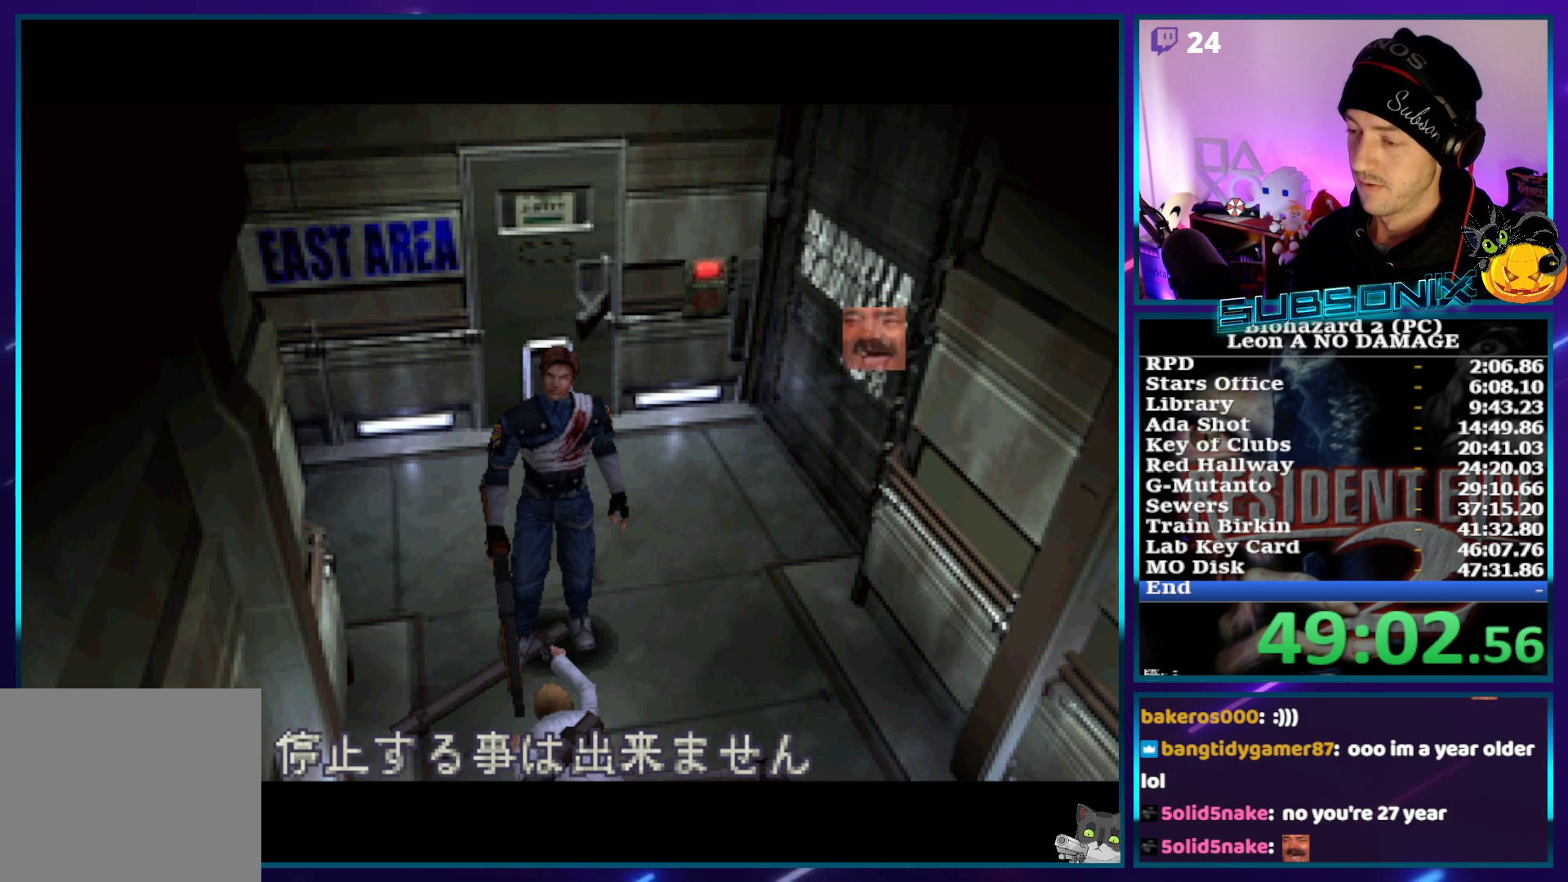
{"buttons": ["SQUARE", "DPAD_UP", "DPAD_RIGHT"], "left_stick": "center", "right_stick": "center", "events": [[67, "DPAD_RIGHT", "down"], [133, "DPAD_RIGHT", "up"], [250, "DPAD_RIGHT", "down"], [333, "DPAD_RIGHT", "up"], [450, "DPAD_RIGHT", "down"]]}
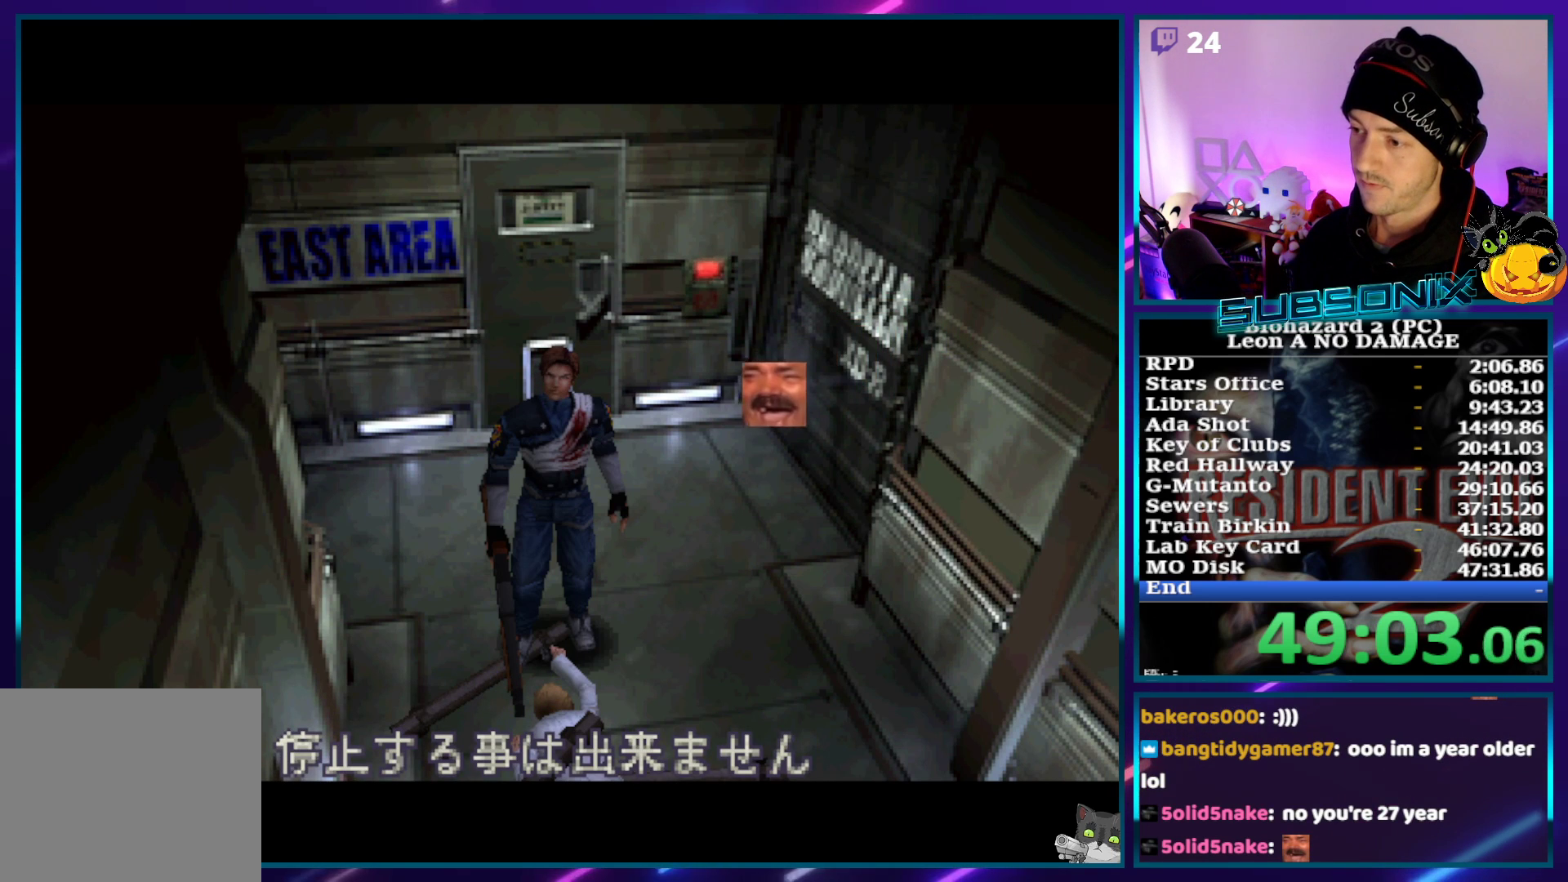
{"buttons": ["SQUARE", "DPAD_UP", "DPAD_RIGHT"], "left_stick": "center", "right_stick": "center", "events": [[17, "DPAD_RIGHT", "up"], [133, "DPAD_RIGHT", "down"], [200, "DPAD_RIGHT", "up"], [300, "DPAD_RIGHT", "down"], [367, "DPAD_RIGHT", "up"], [483, "DPAD_RIGHT", "down"]]}
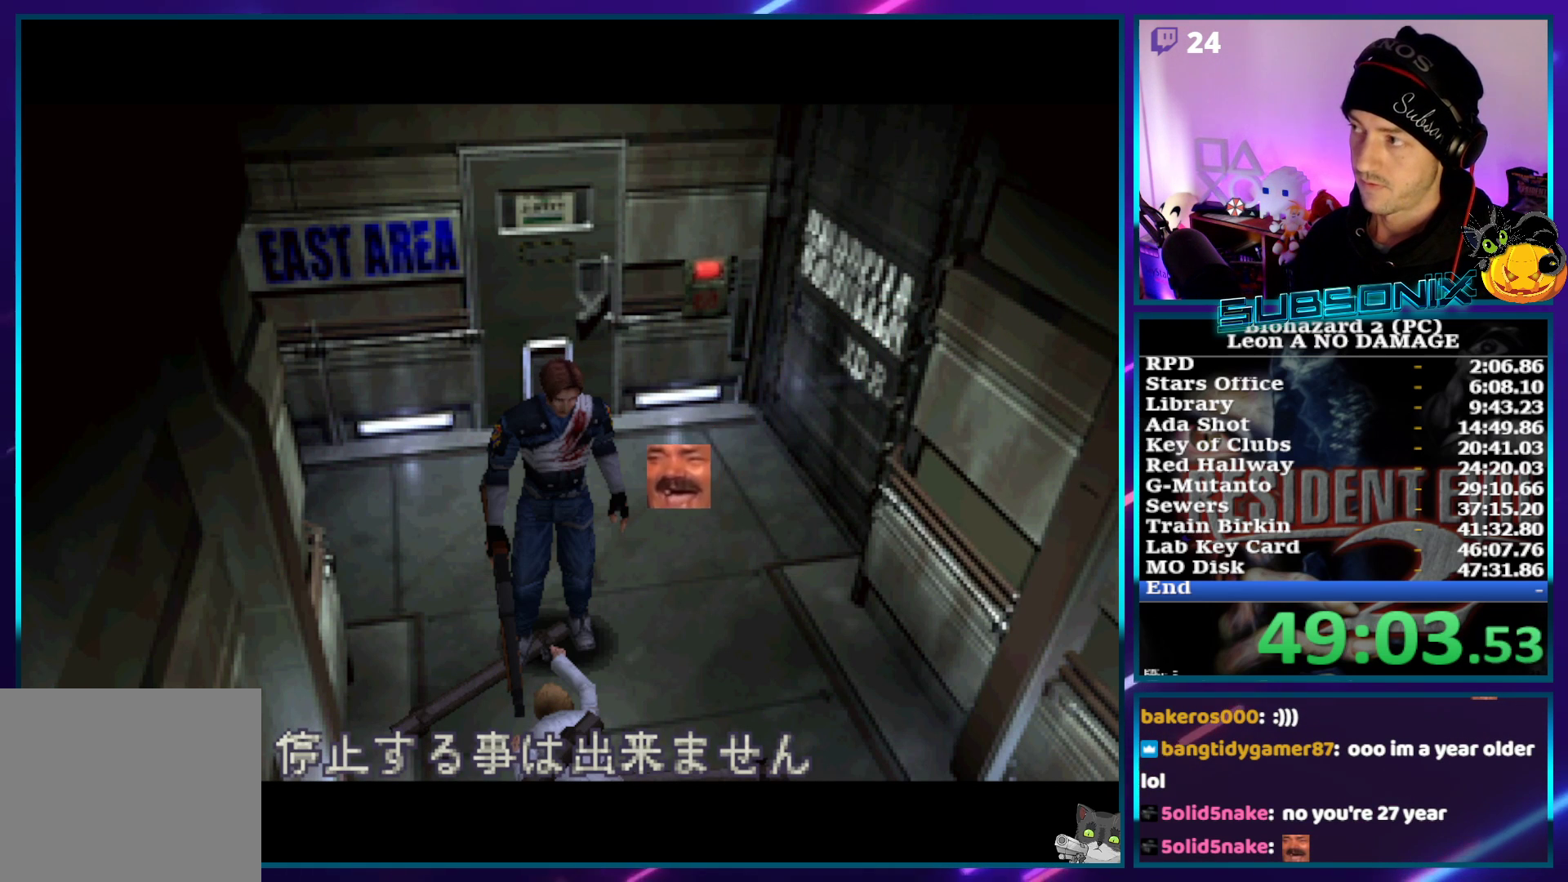
{"buttons": ["SQUARE", "DPAD_UP"], "left_stick": "center", "right_stick": "center", "events": [[50, "DPAD_RIGHT", "up"], [150, "DPAD_RIGHT", "down"], [250, "DPAD_RIGHT", "up"], [350, "DPAD_RIGHT", "down"], [400, "DPAD_RIGHT", "up"]]}
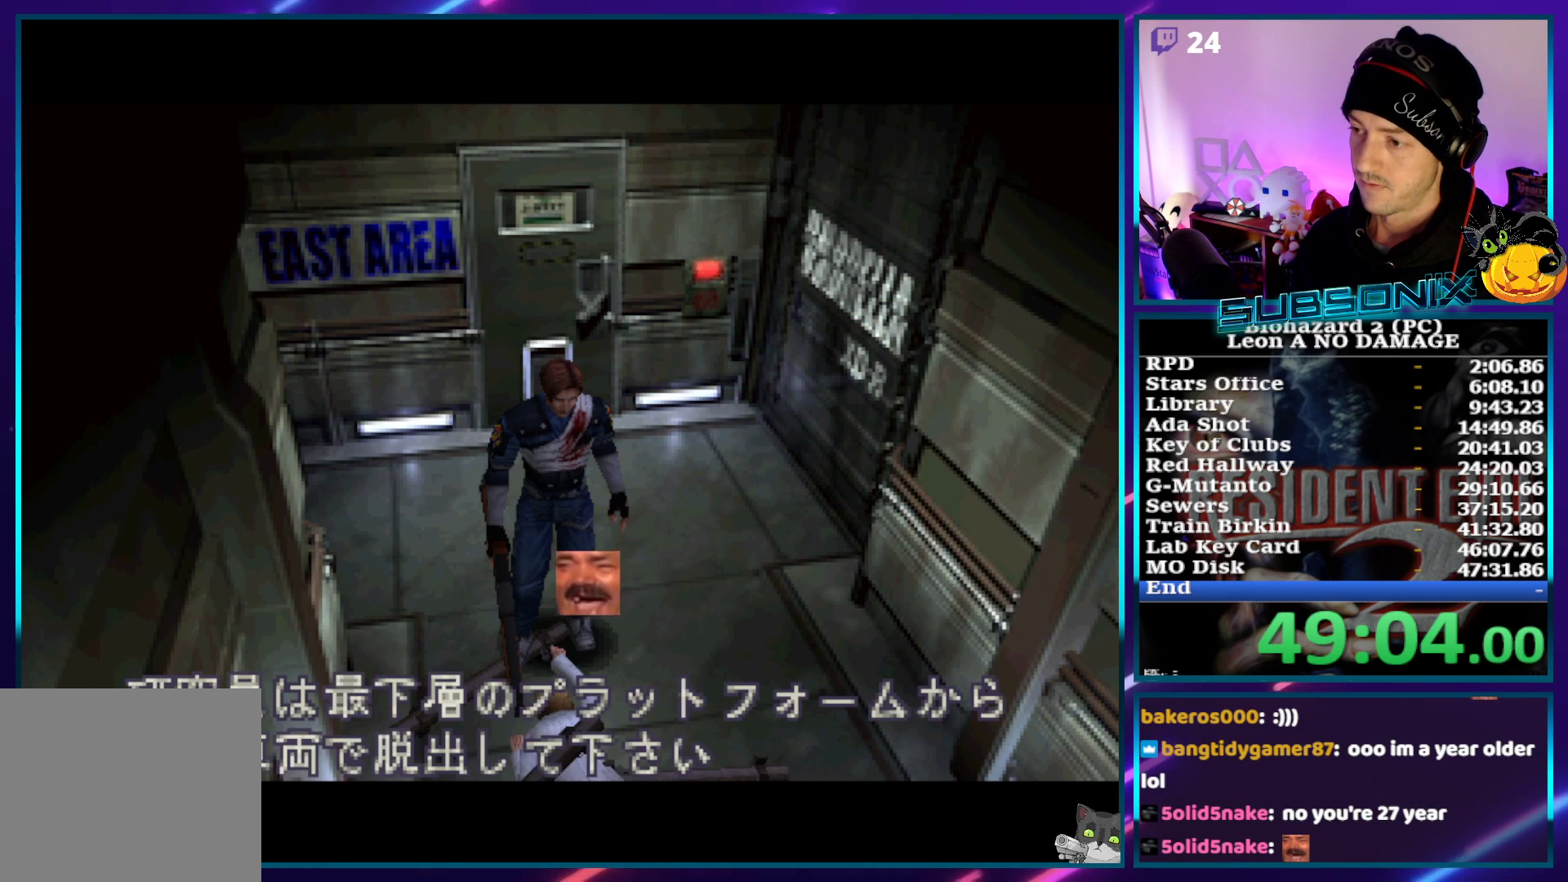
{"buttons": ["SQUARE", "DPAD_UP"], "left_stick": "center", "right_stick": "center", "events": [[17, "DPAD_RIGHT", "down"], [83, "DPAD_RIGHT", "up"], [183, "DPAD_RIGHT", "down"], [267, "DPAD_RIGHT", "up"], [383, "DPAD_RIGHT", "down"], [433, "DPAD_RIGHT", "up"]]}
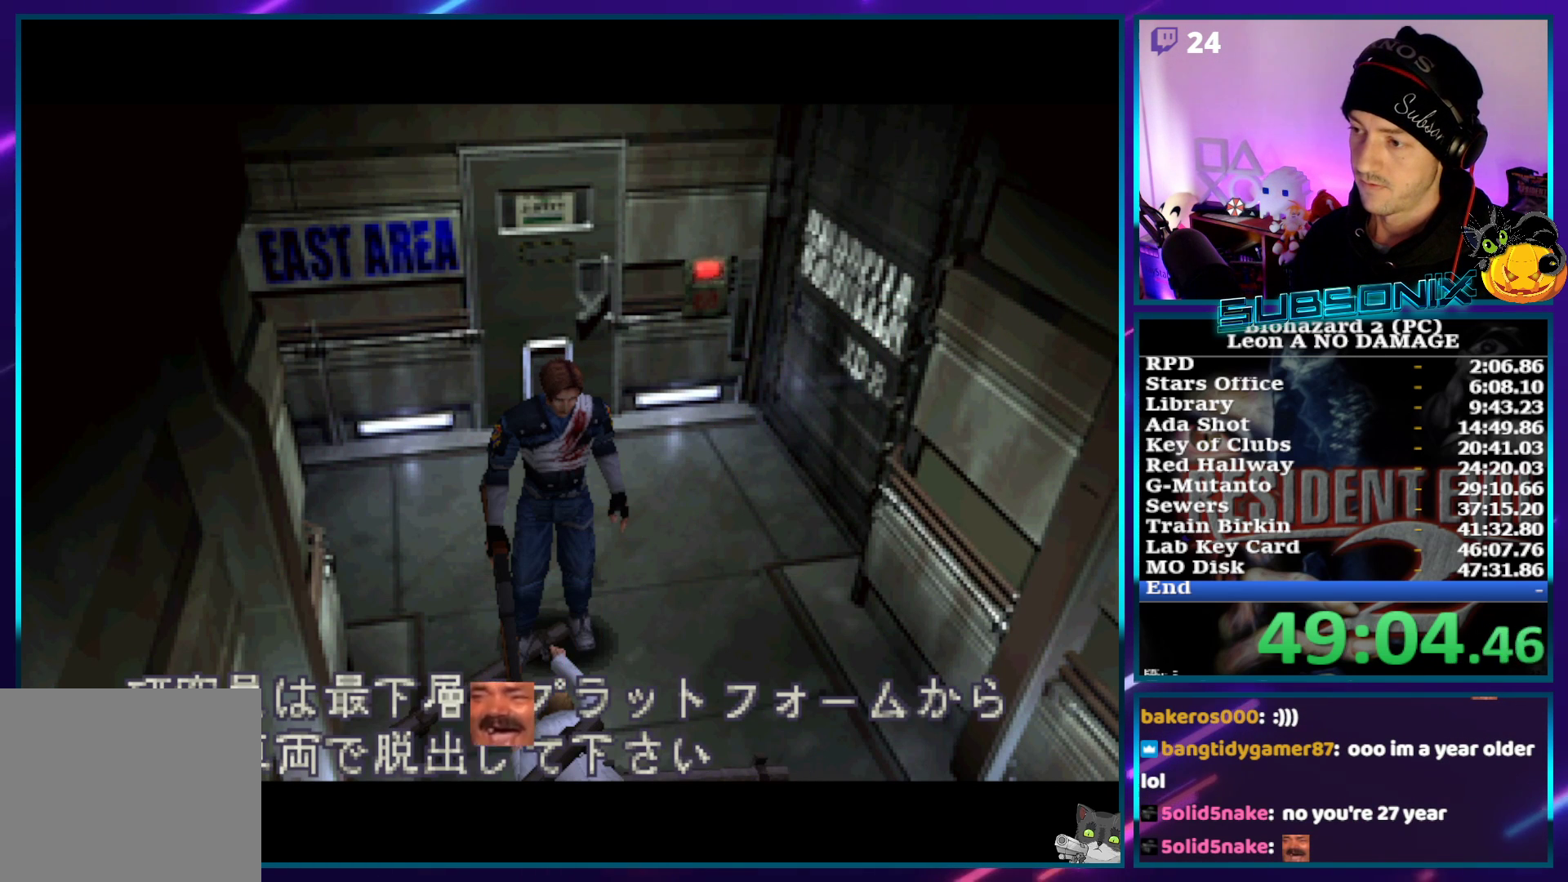
{"buttons": ["SQUARE", "DPAD_UP", "DPAD_RIGHT"], "left_stick": "center", "right_stick": "center", "events": [[233, "DPAD_RIGHT", "down"], [333, "DPAD_RIGHT", "up"], [433, "DPAD_RIGHT", "down"]]}
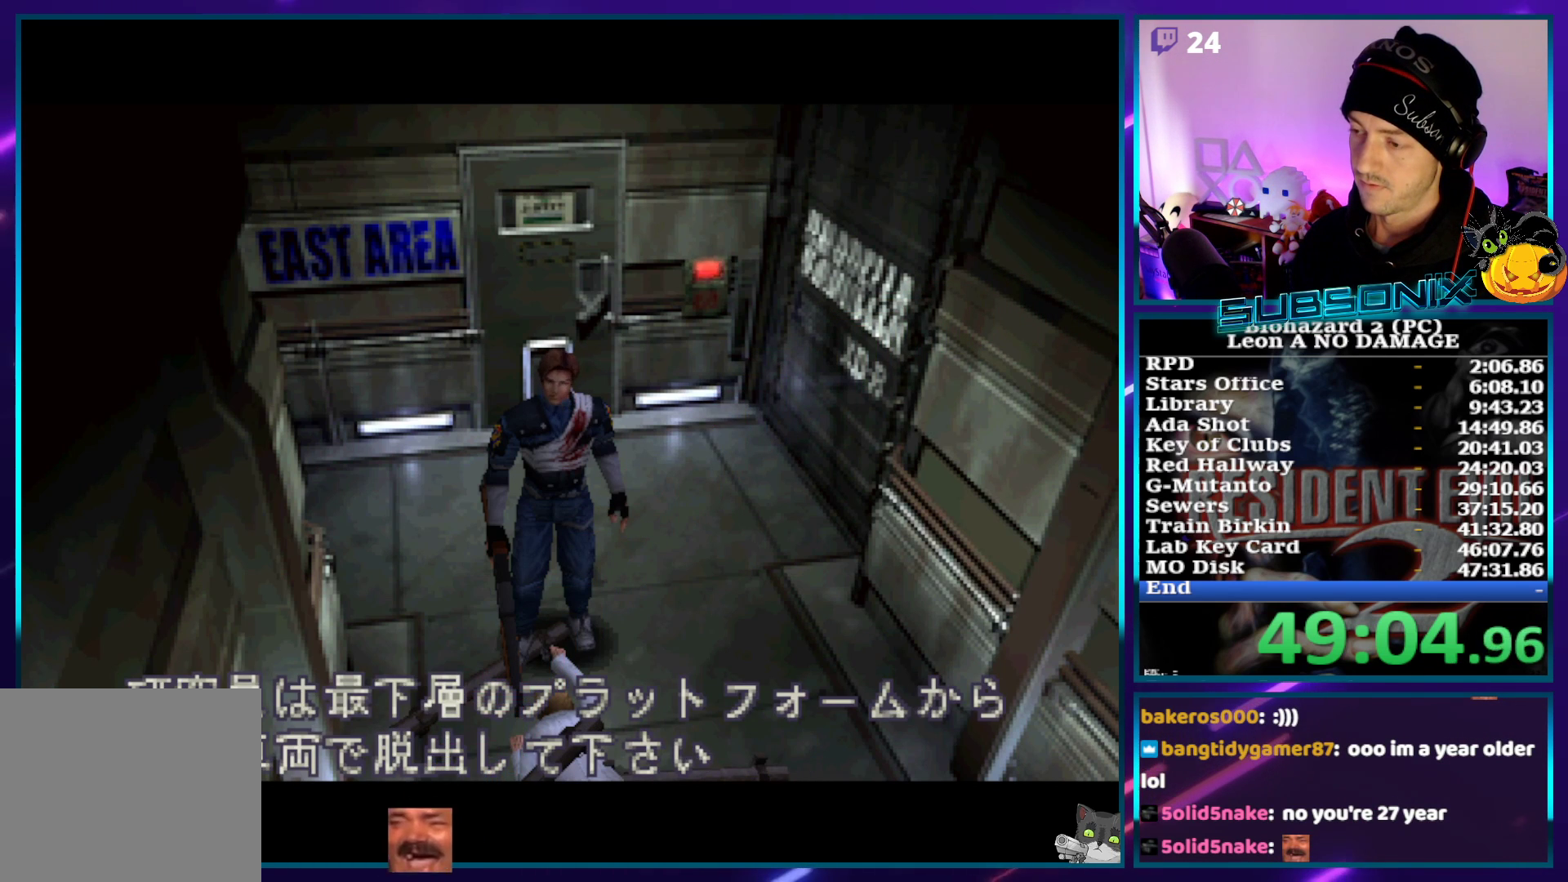
{"buttons": ["SQUARE", "DPAD_UP", "DPAD_RIGHT"], "left_stick": "center", "right_stick": "center", "events": [[17, "DPAD_RIGHT", "up"], [133, "DPAD_RIGHT", "down"], [200, "DPAD_RIGHT", "up"], [300, "DPAD_RIGHT", "down"], [383, "DPAD_RIGHT", "up"], [467, "DPAD_RIGHT", "down"]]}
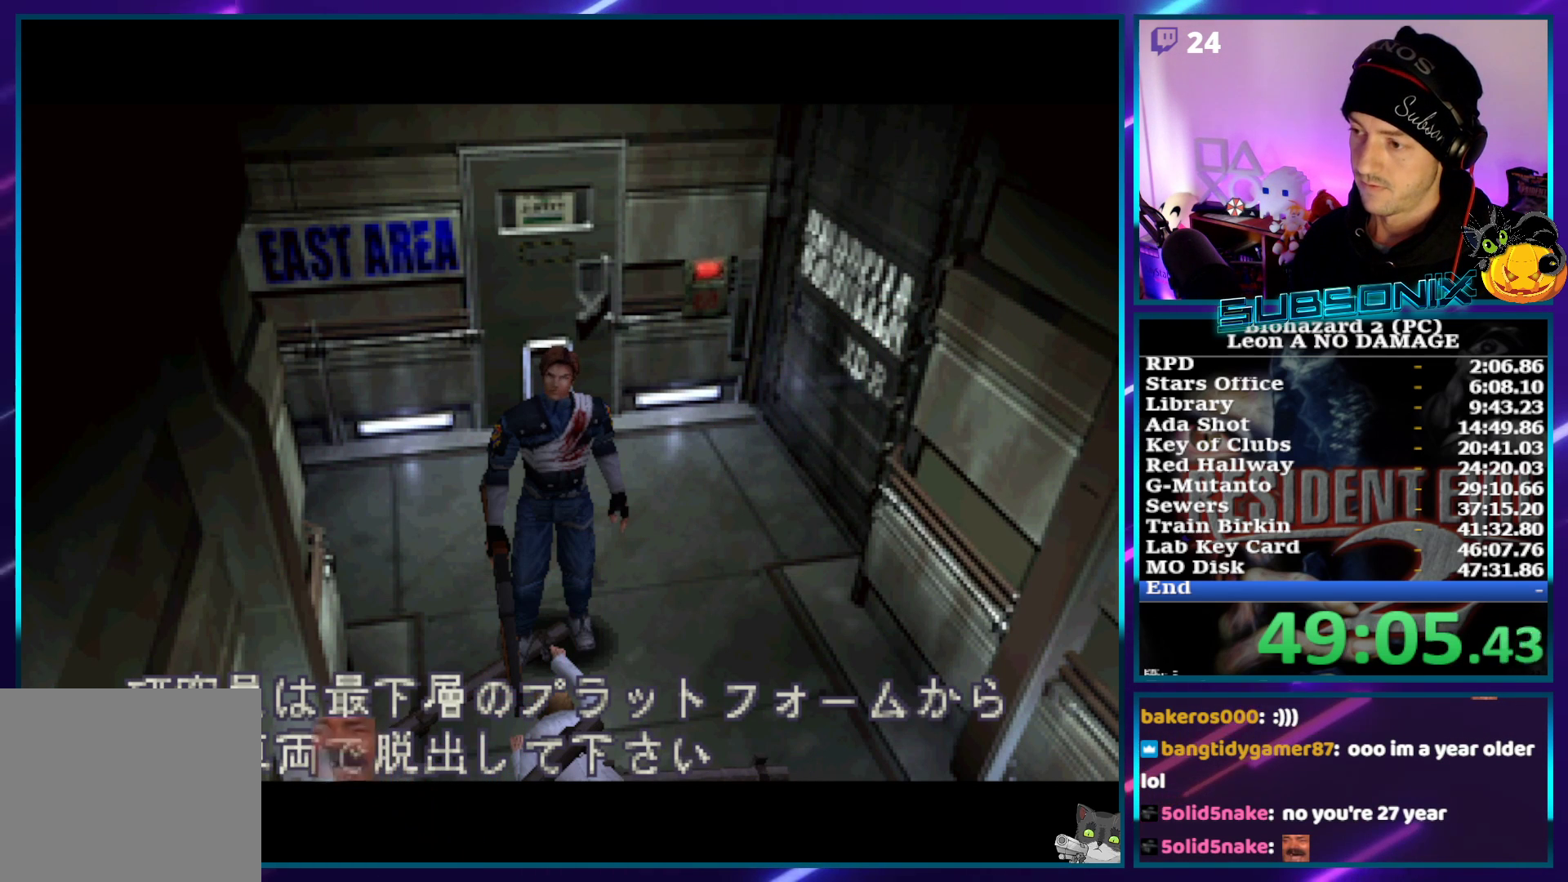
{"buttons": ["SQUARE", "DPAD_UP"], "left_stick": "center", "right_stick": "center", "events": [[67, "DPAD_RIGHT", "up"], [150, "DPAD_RIGHT", "down"], [250, "DPAD_RIGHT", "up"], [350, "DPAD_RIGHT", "down"], [433, "DPAD_RIGHT", "up"]]}
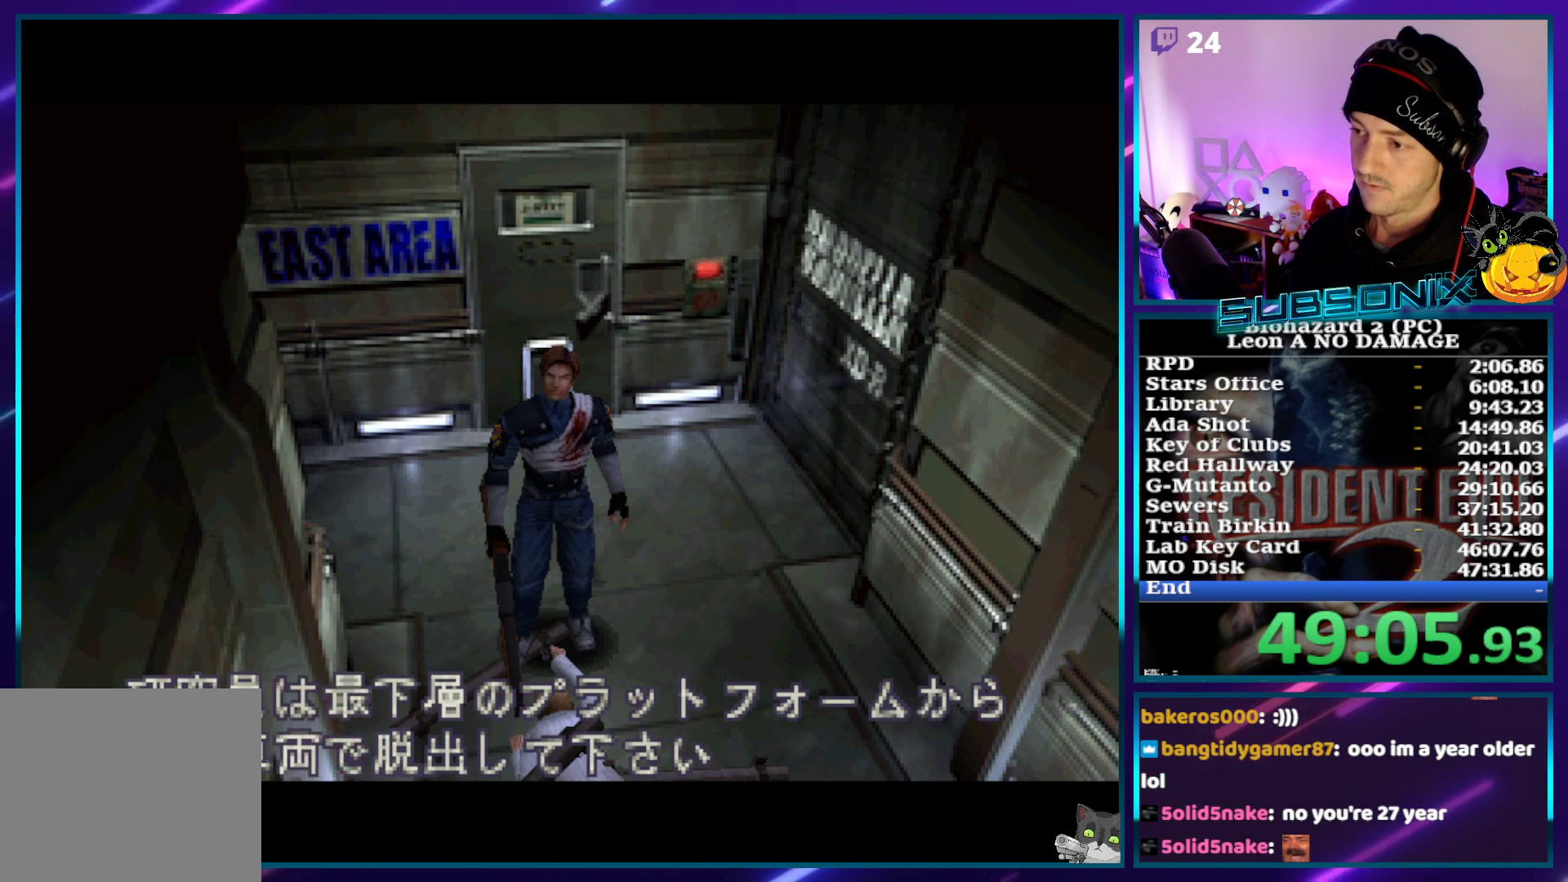
{"buttons": ["SQUARE", "DPAD_UP"], "left_stick": "center", "right_stick": "center", "events": [[17, "DPAD_RIGHT", "down"], [100, "DPAD_RIGHT", "up"], [200, "DPAD_RIGHT", "down"], [283, "DPAD_RIGHT", "up"], [367, "DPAD_RIGHT", "down"], [450, "DPAD_RIGHT", "up"]]}
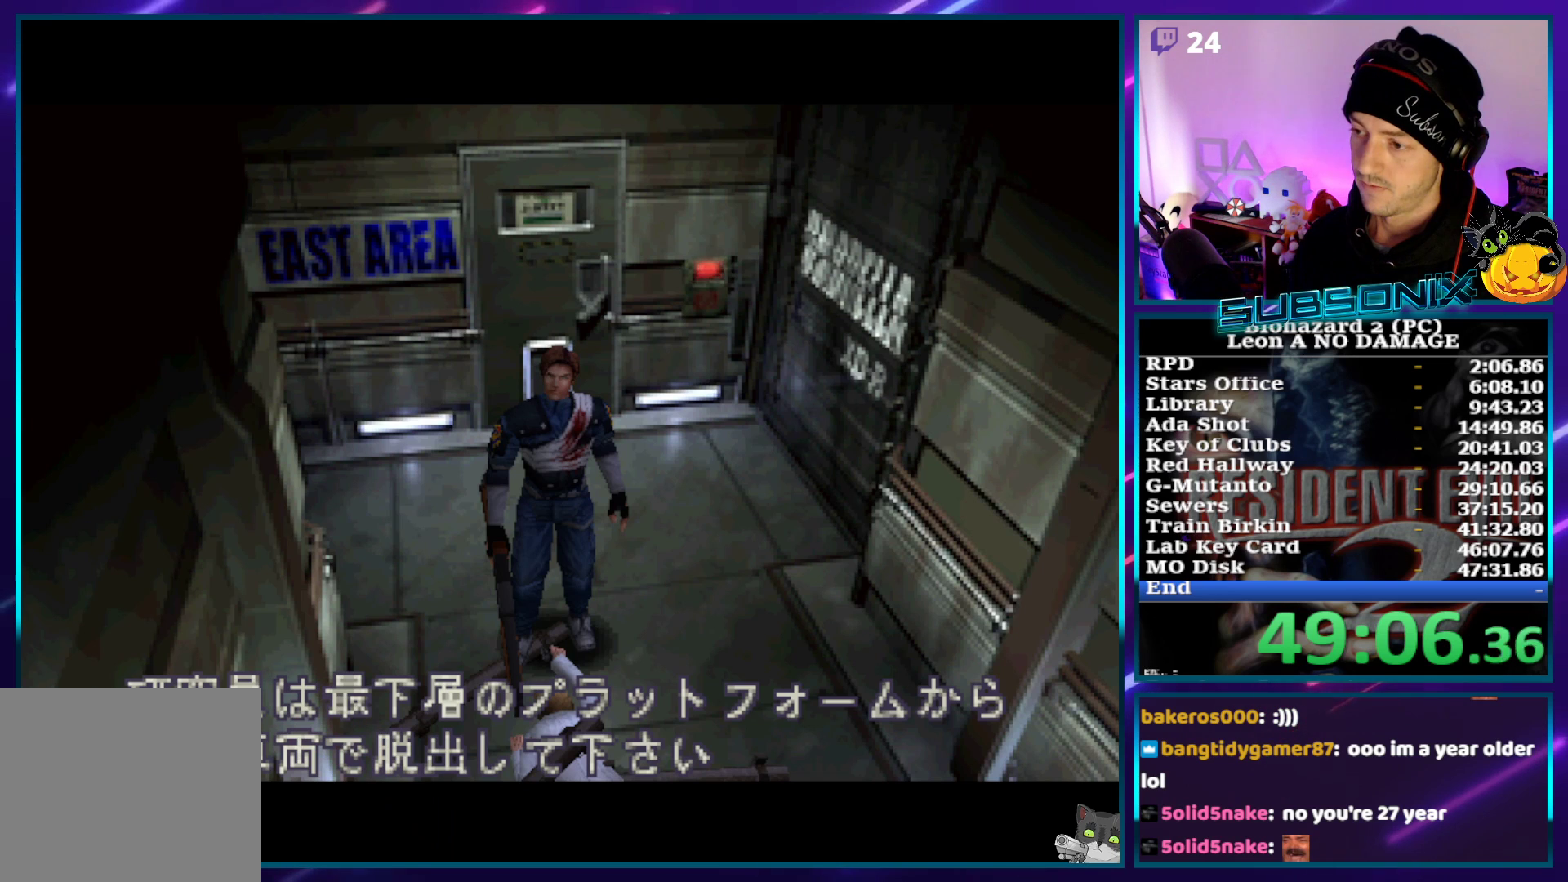
{"buttons": ["SQUARE", "DPAD_UP"], "left_stick": "center", "right_stick": "center", "events": [[33, "DPAD_RIGHT", "down"], [117, "DPAD_RIGHT", "up"], [200, "DPAD_RIGHT", "down"], [283, "DPAD_RIGHT", "up"], [400, "DPAD_RIGHT", "down"], [450, "DPAD_RIGHT", "up"]]}
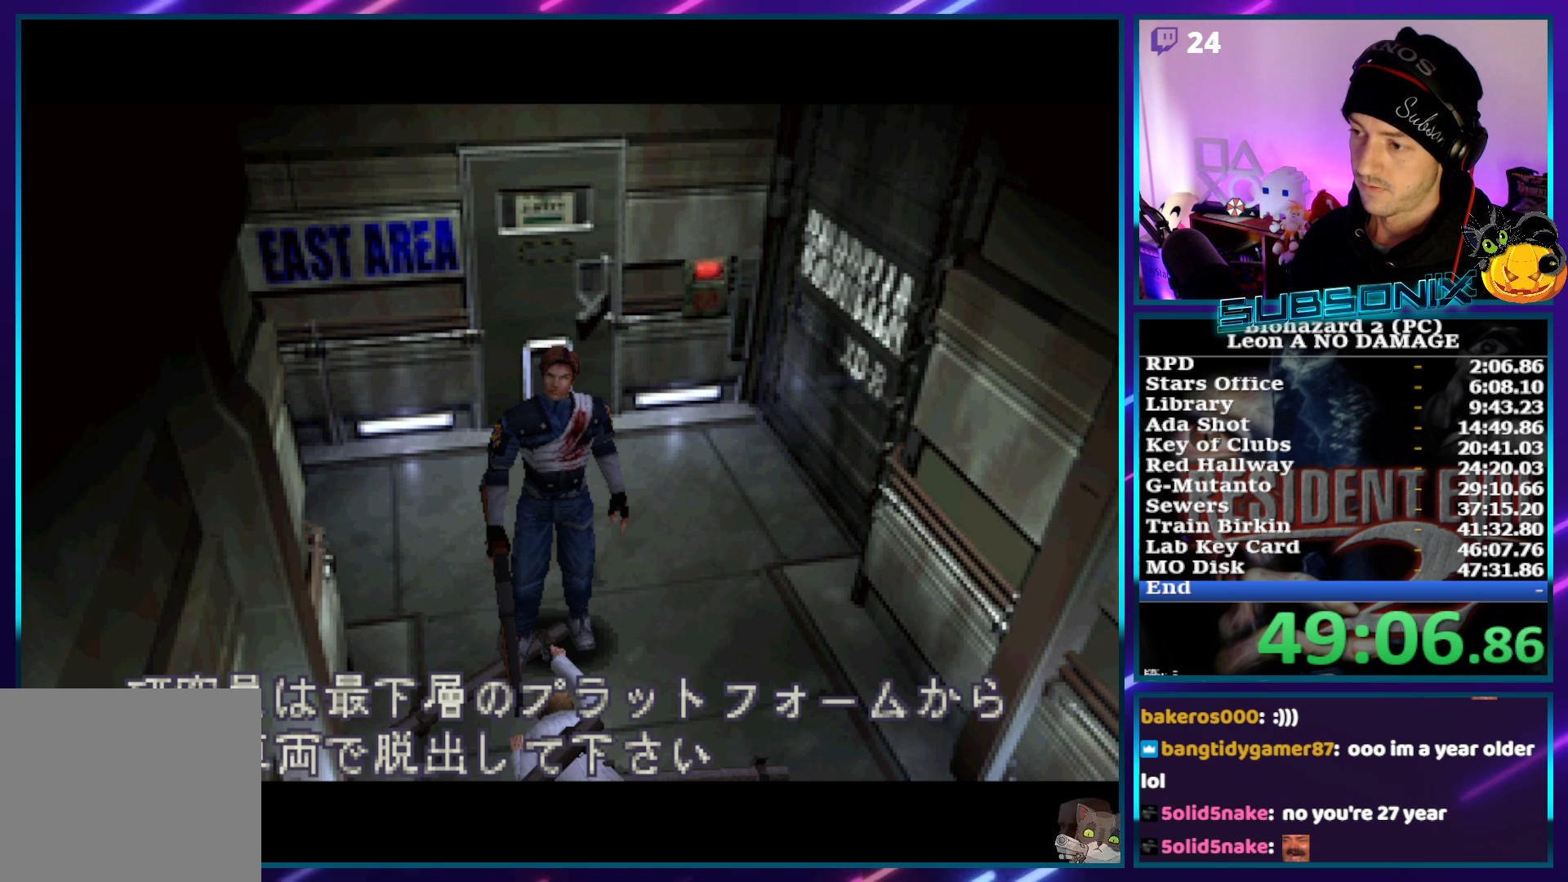
{"buttons": ["SQUARE", "DPAD_UP"], "left_stick": "center", "right_stick": "center", "events": [[50, "DPAD_RIGHT", "down"], [133, "DPAD_RIGHT", "up"], [200, "DPAD_RIGHT", "down"], [300, "DPAD_RIGHT", "up"], [383, "DPAD_RIGHT", "down"], [467, "DPAD_RIGHT", "up"]]}
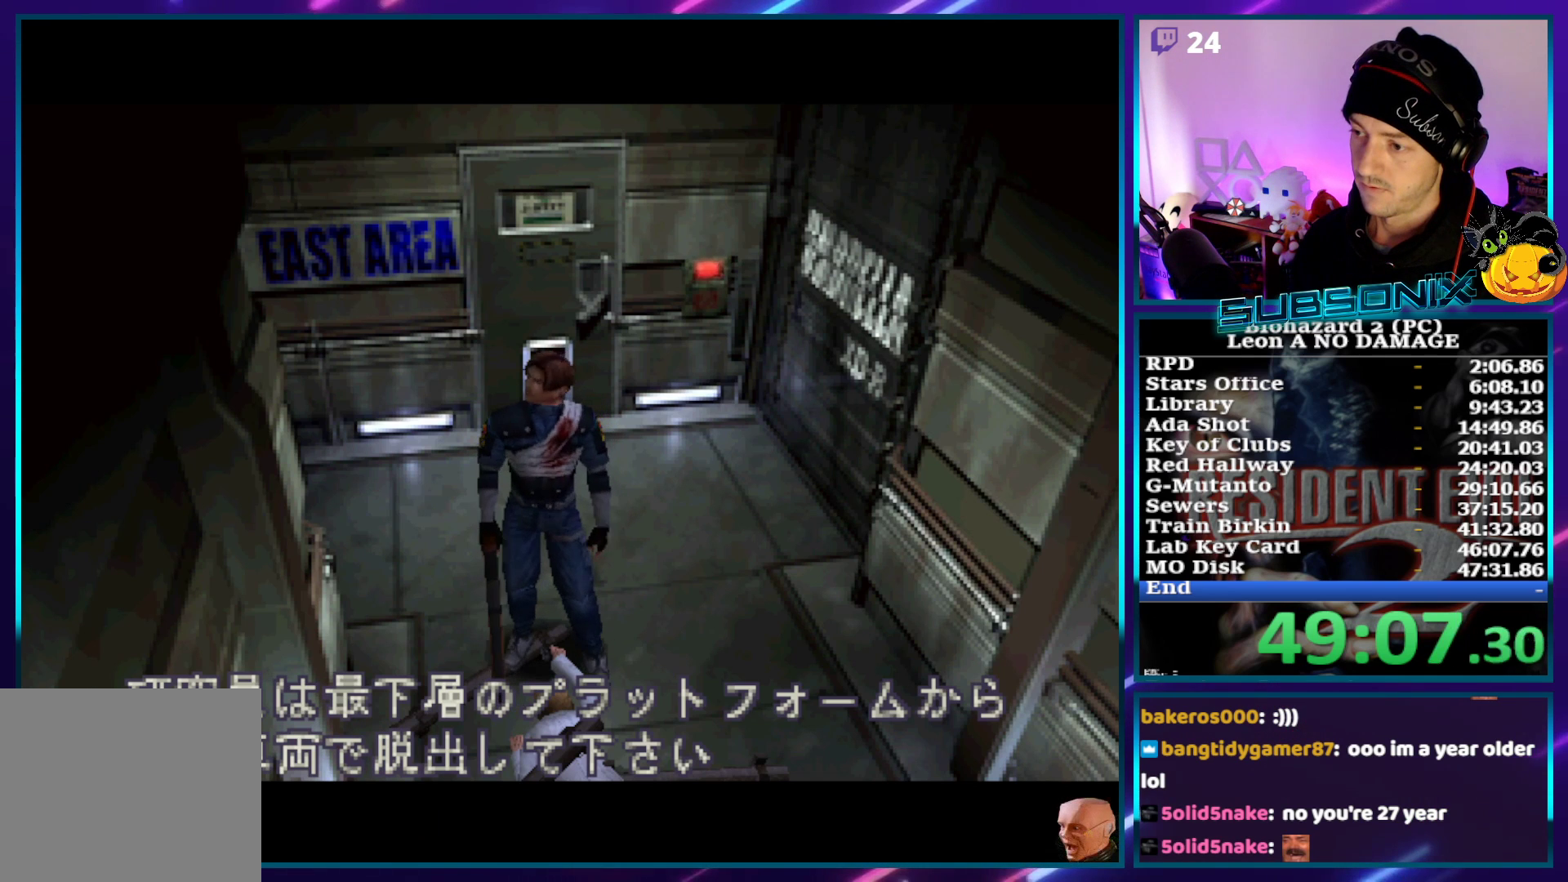
{"buttons": ["SQUARE", "DPAD_UP"], "left_stick": "center", "right_stick": "center", "events": [[317, "DPAD_RIGHT", "down"], [400, "DPAD_RIGHT", "up"]]}
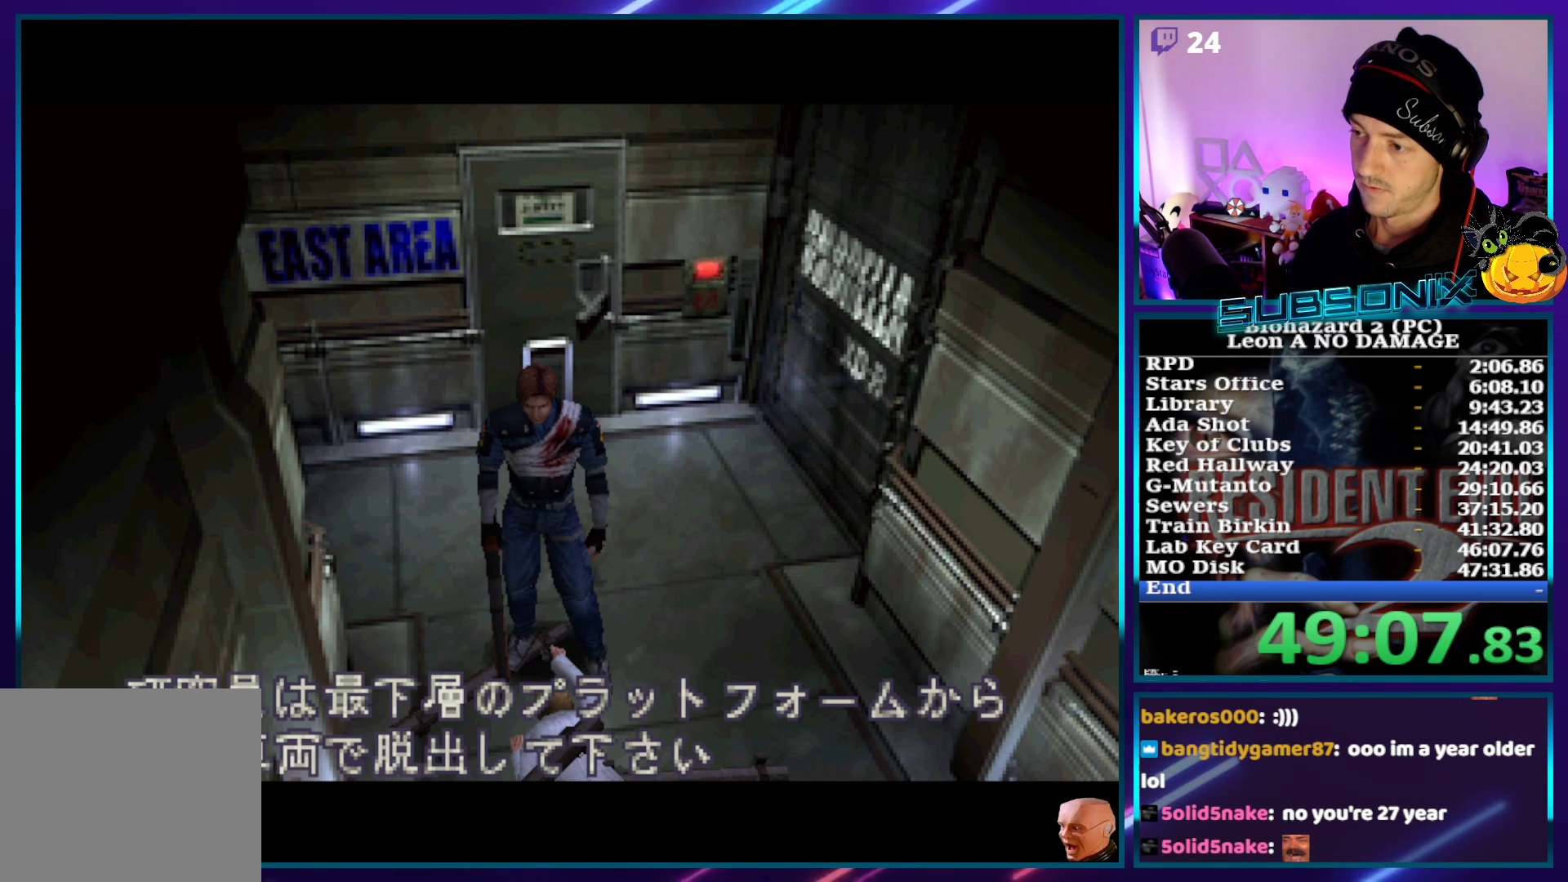
{"buttons": ["SQUARE", "DPAD_UP", "DPAD_RIGHT"], "left_stick": "center", "right_stick": "center", "events": [[233, "DPAD_RIGHT", "down"], [350, "DPAD_RIGHT", "up"], [417, "DPAD_RIGHT", "down"]]}
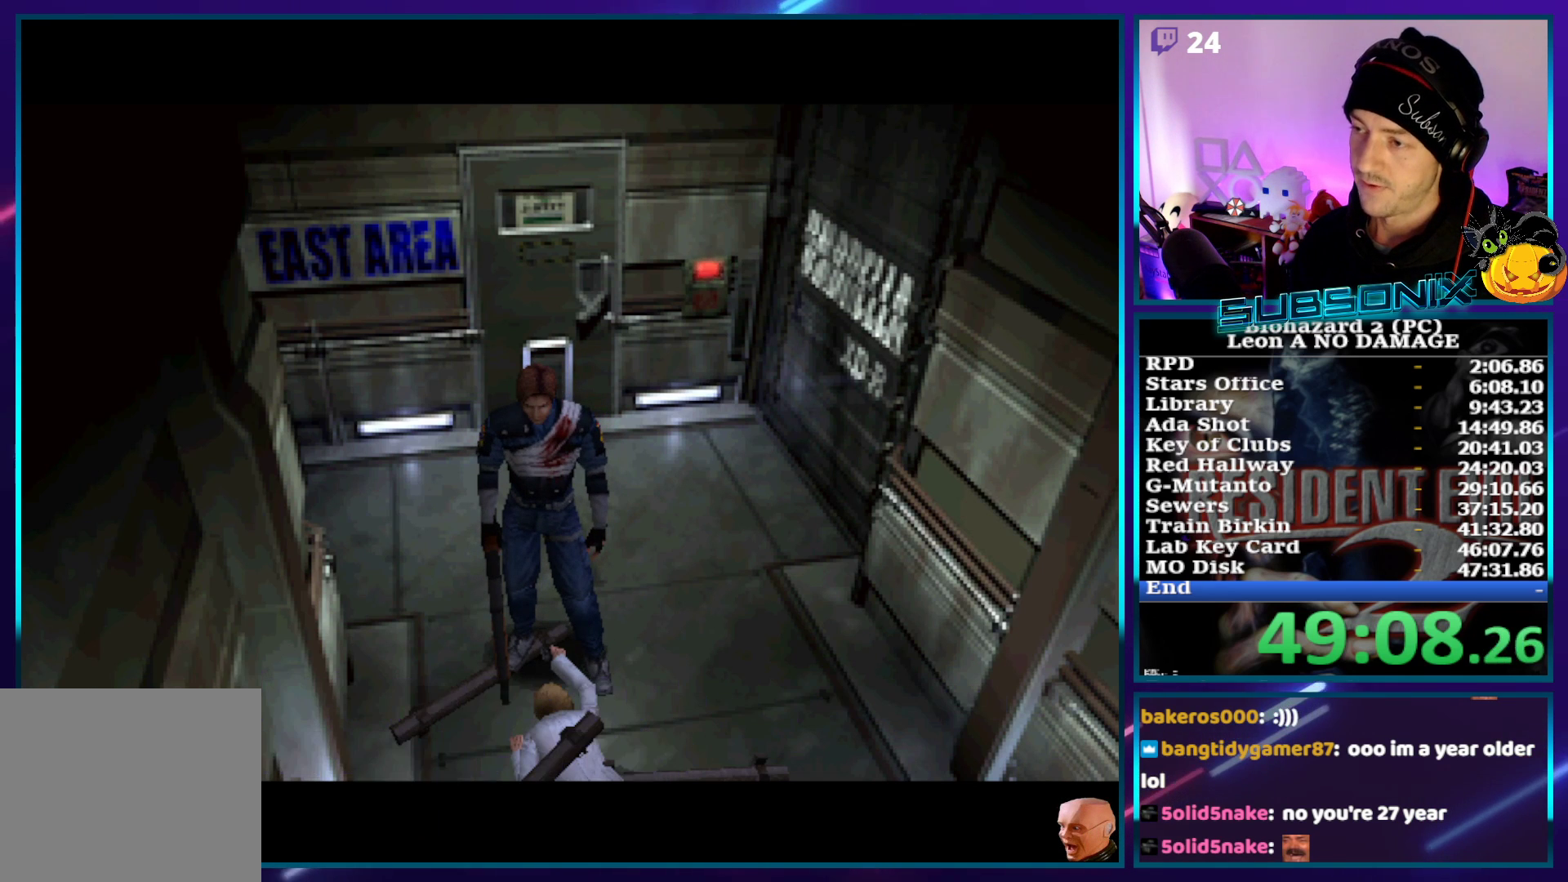
{"buttons": ["SQUARE", "DPAD_UP", "DPAD_RIGHT"], "left_stick": "center", "right_stick": "center", "events": [[17, "DPAD_RIGHT", "up"], [83, "DPAD_RIGHT", "down"], [183, "DPAD_RIGHT", "up"], [250, "DPAD_RIGHT", "down"], [350, "DPAD_RIGHT", "up"], [433, "DPAD_RIGHT", "down"]]}
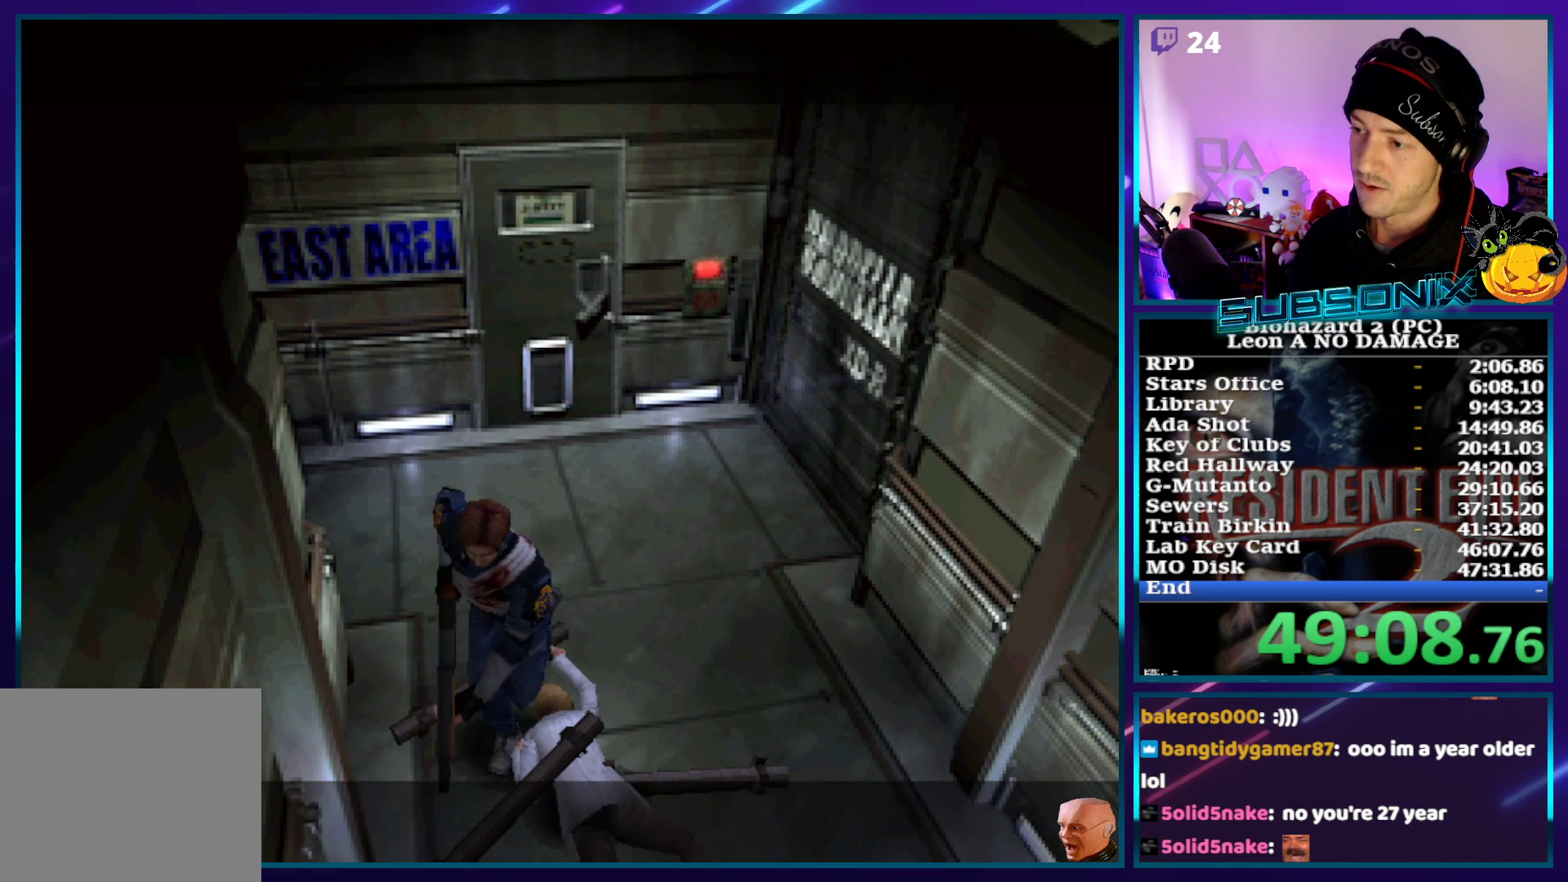
{"buttons": ["SQUARE", "DPAD_UP"], "left_stick": "center", "right_stick": "center", "events": [[33, "DPAD_RIGHT", "up"], [183, "DPAD_LEFT", "down"], [483, "DPAD_LEFT", "up"]]}
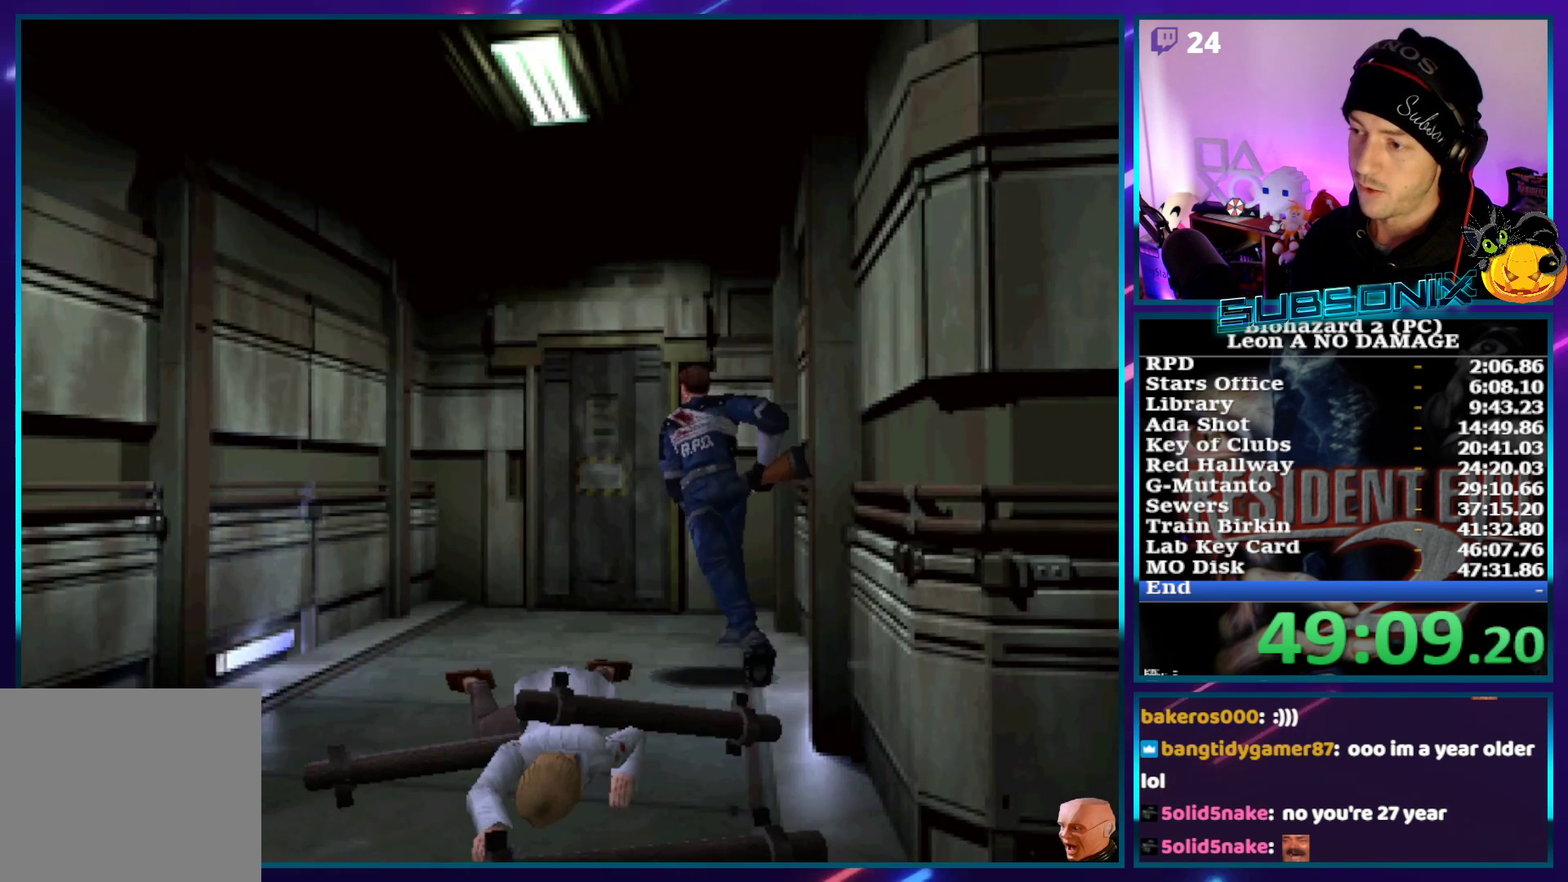
{"buttons": ["CROSS", "SQUARE", "DPAD_UP"], "left_stick": "center", "right_stick": "center", "events": [[150, "CROSS", "down"], [283, "CROSS", "up"], [350, "CROSS", "down"], [433, "CROSS", "up"], [500, "CROSS", "down"]]}
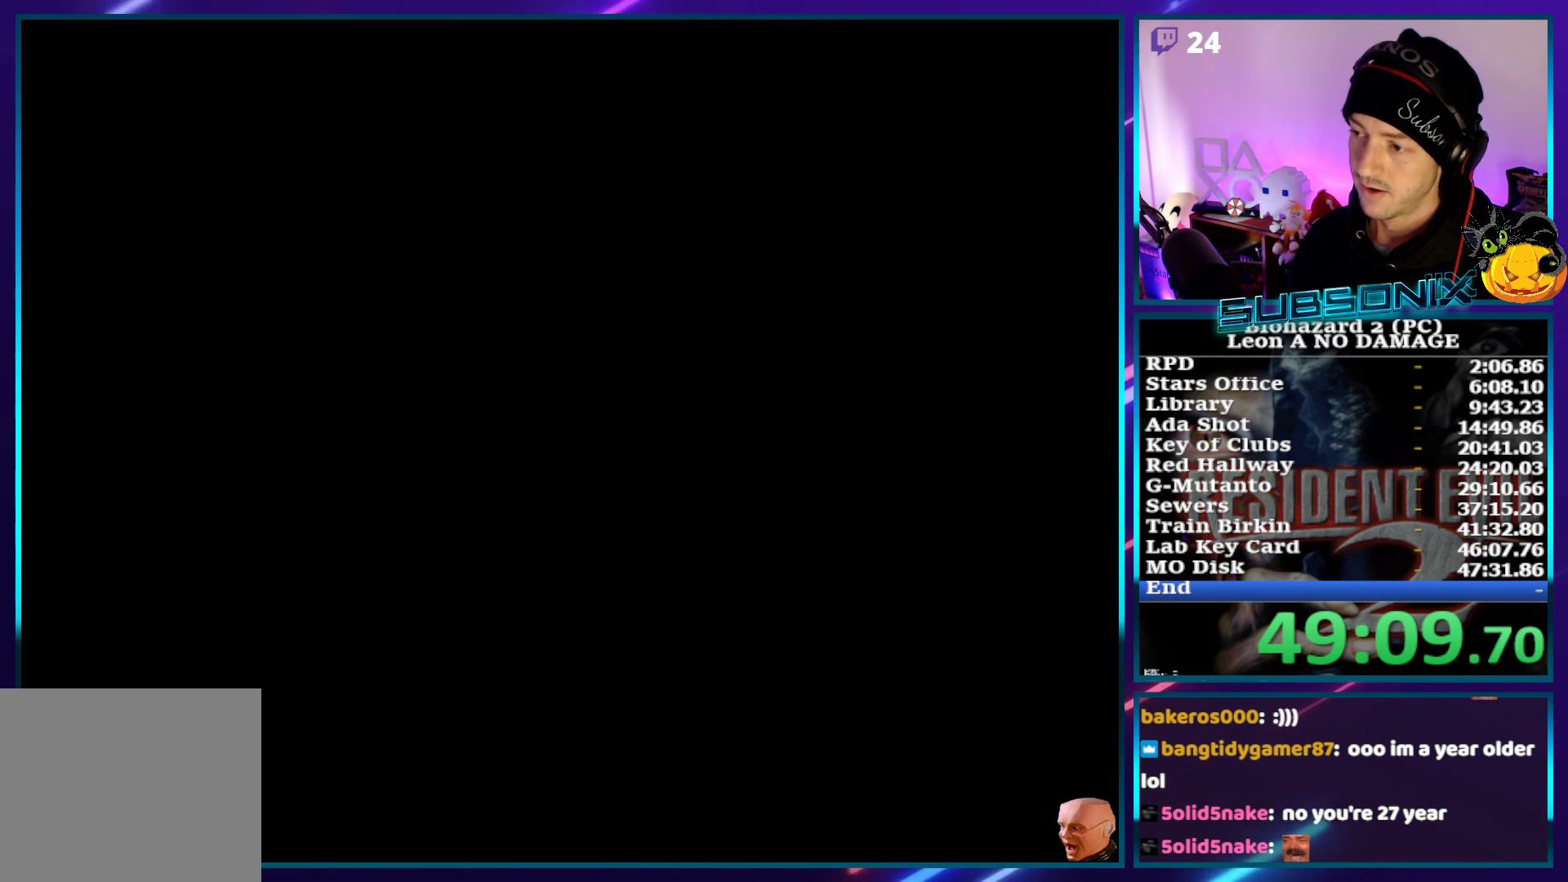
{"buttons": ["SQUARE", "DPAD_UP"], "left_stick": "center", "right_stick": "center", "events": [[100, "CROSS", "up"], [350, "DPAD_UP", "up"], [483, "DPAD_UP", "down"]]}
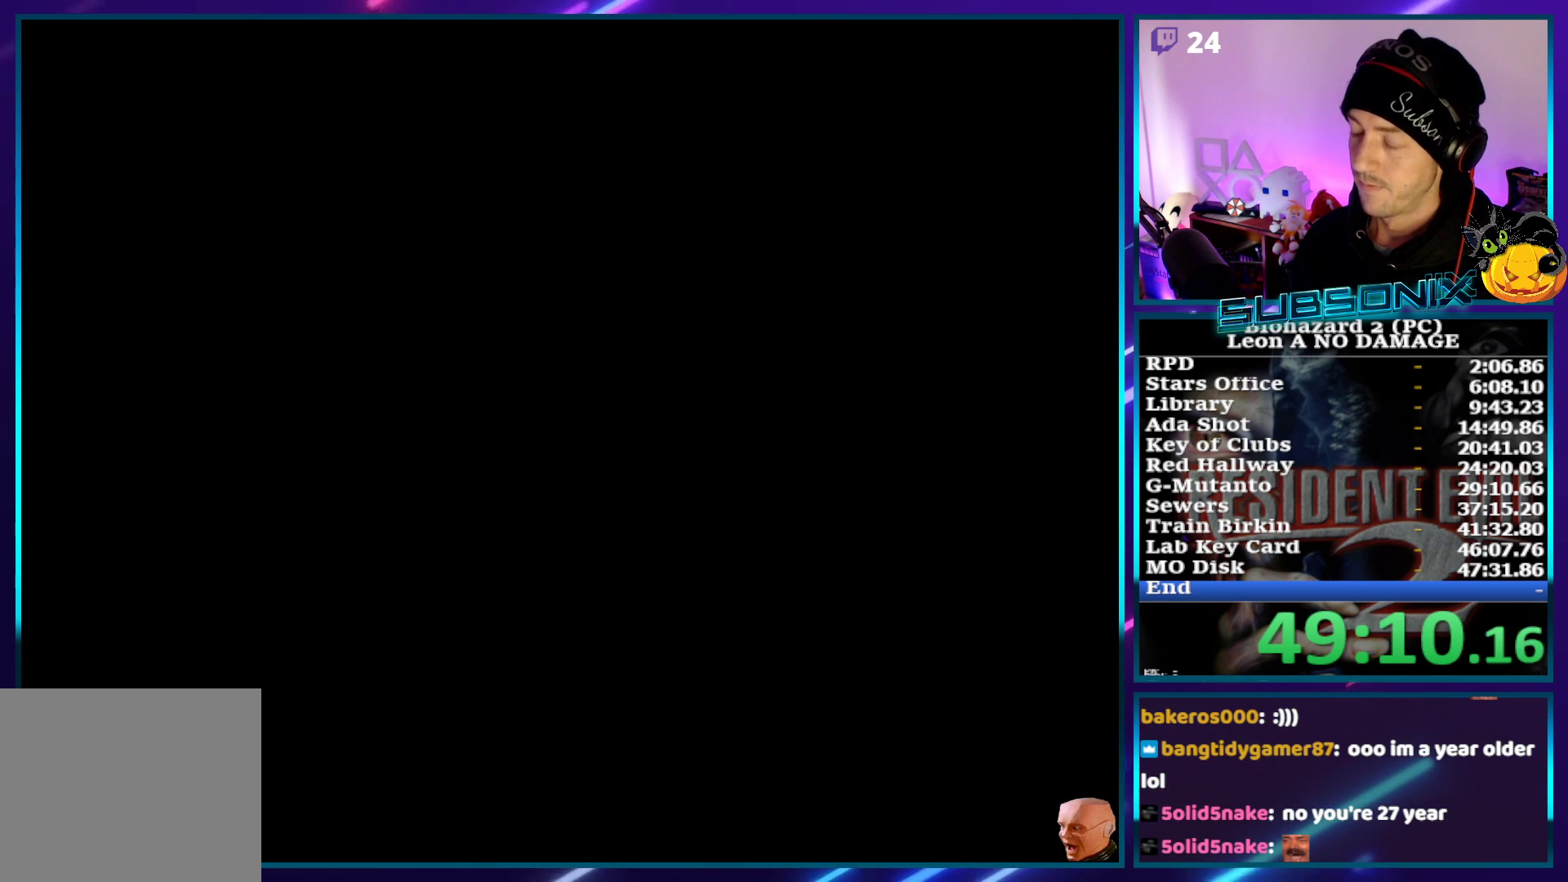
{"buttons": ["SQUARE", "DPAD_UP"], "left_stick": "center", "right_stick": "center", "events": []}
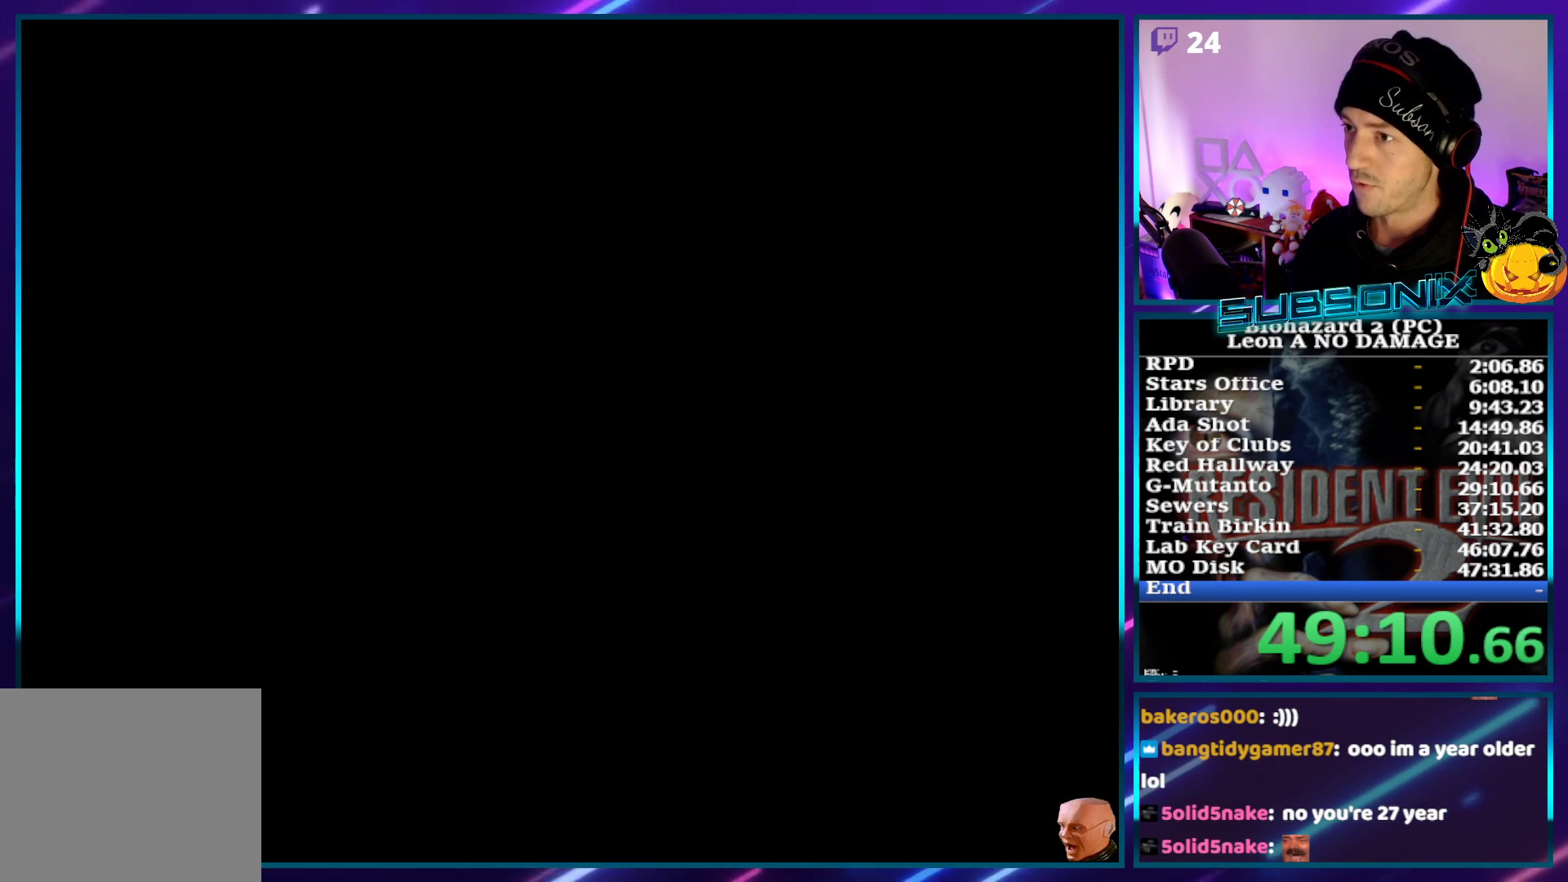
{"buttons": ["SQUARE", "DPAD_UP"], "left_stick": "center", "right_stick": "center", "events": []}
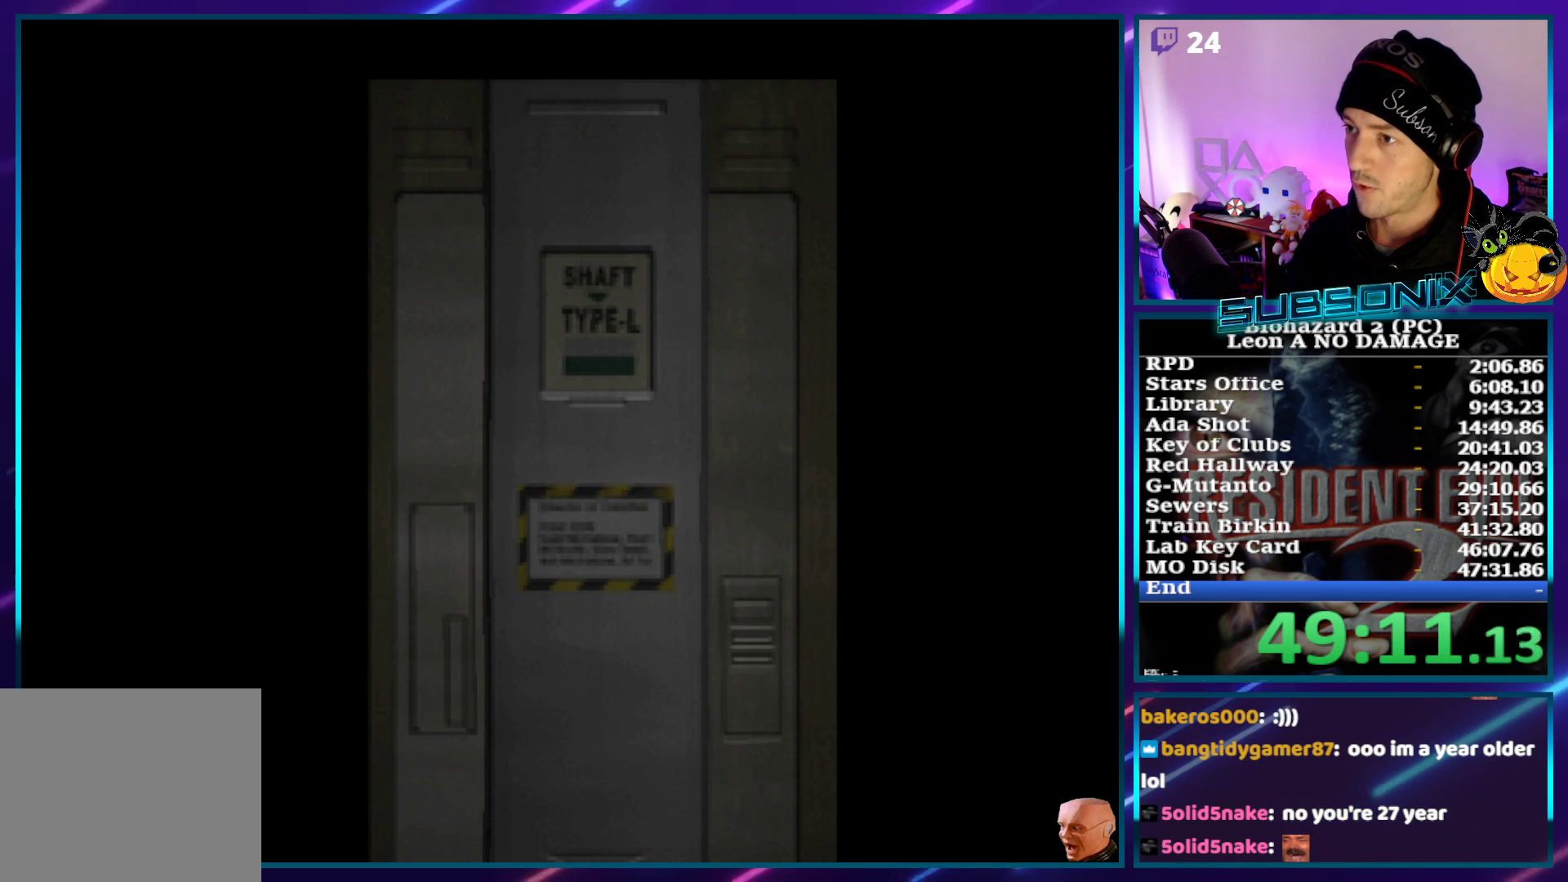
{"buttons": ["SQUARE", "DPAD_UP"], "left_stick": "center", "right_stick": "center", "events": []}